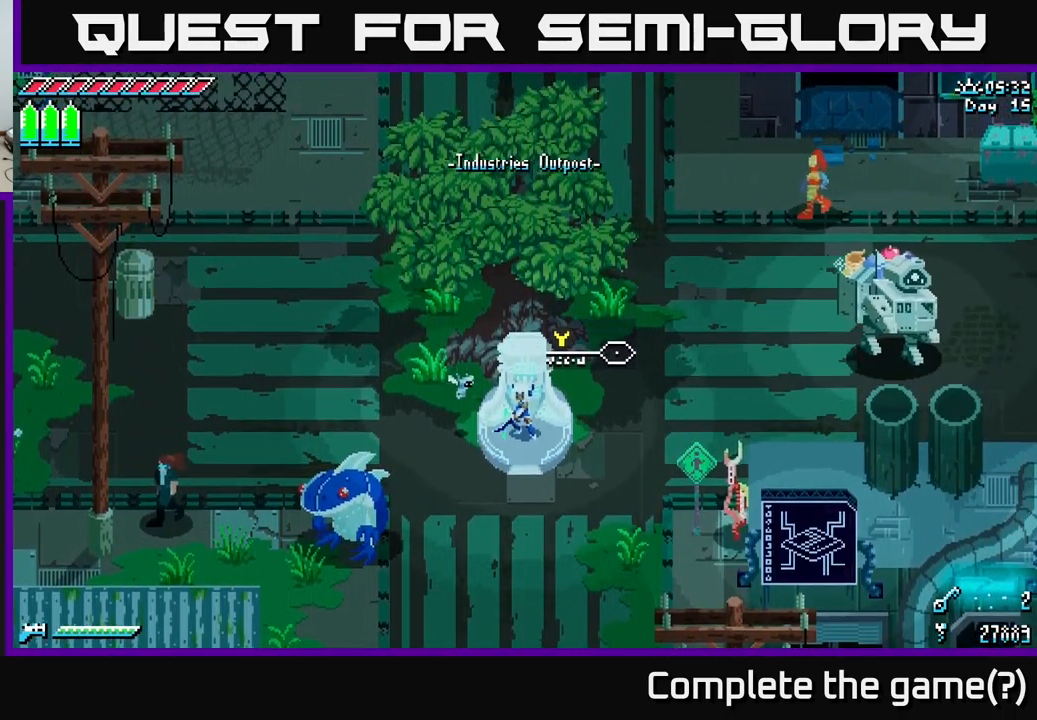
Gameplay with a controller (Xbox layout); each line is a JSON object with the inputs held at the frame after it. "events" lists button and stick changes between this image and that frame as [ms after this image, input, new state], when the widget could be followed in between.
{"buttons": [], "left_stick": "down-right", "right_stick": "center", "events": [[333, "left_stick", "down-right"]]}
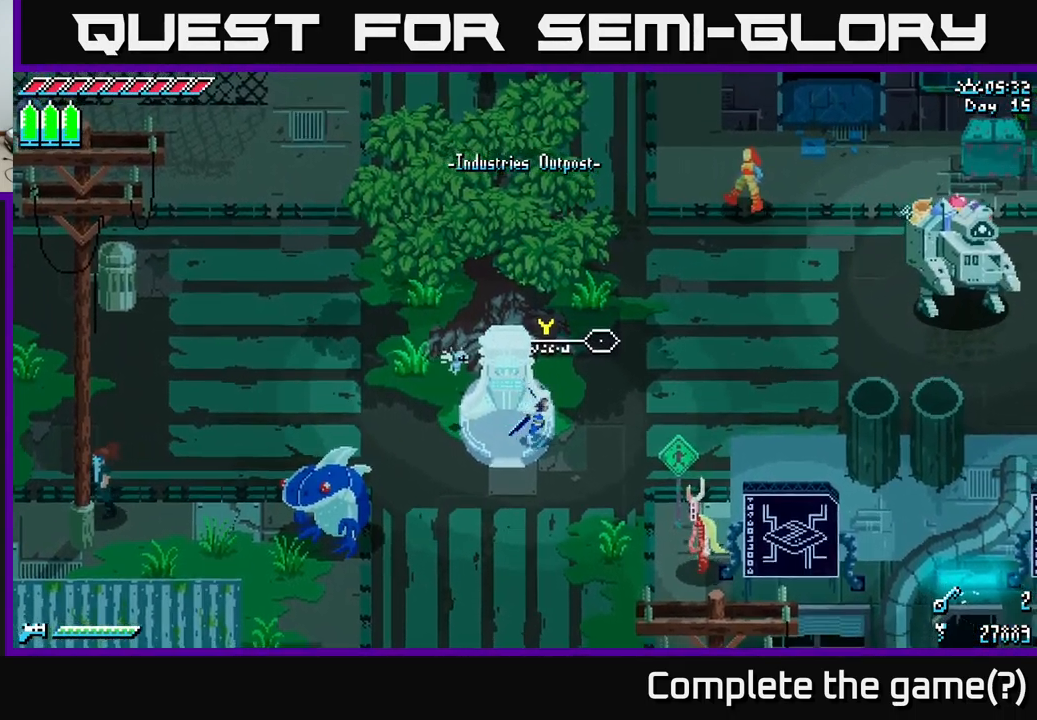
{"buttons": [], "left_stick": "up-right", "right_stick": "center", "events": [[50, "left_stick", "right"], [250, "left_stick", "up-right"]]}
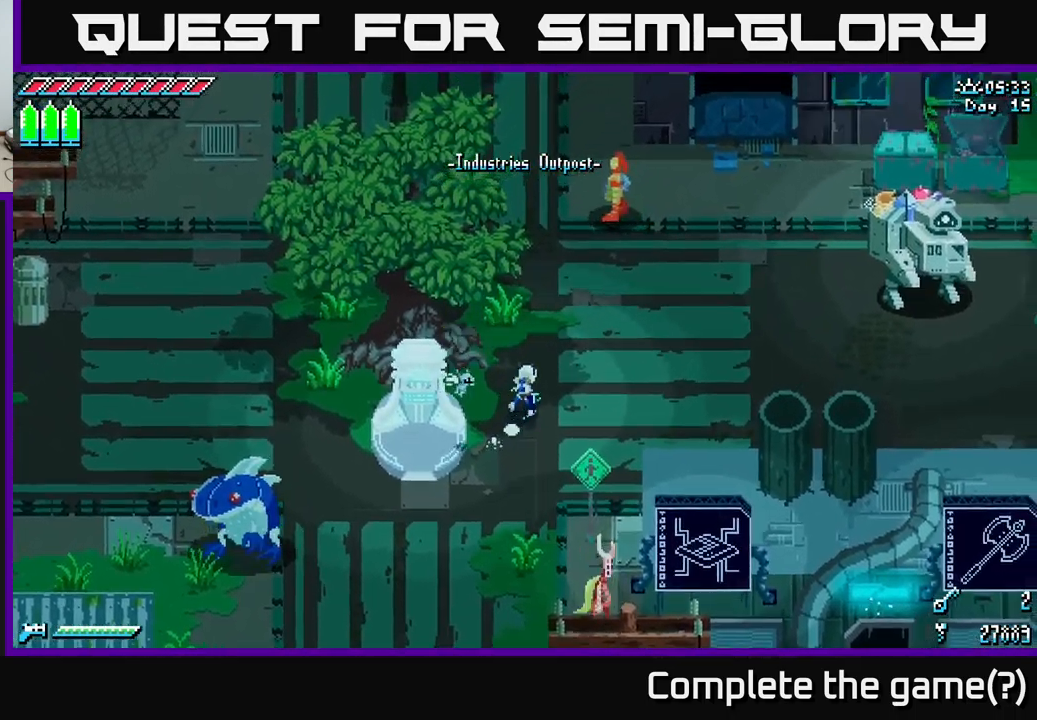
{"buttons": ["X"], "left_stick": "up-right", "right_stick": "center", "events": [[283, "X", "down"]]}
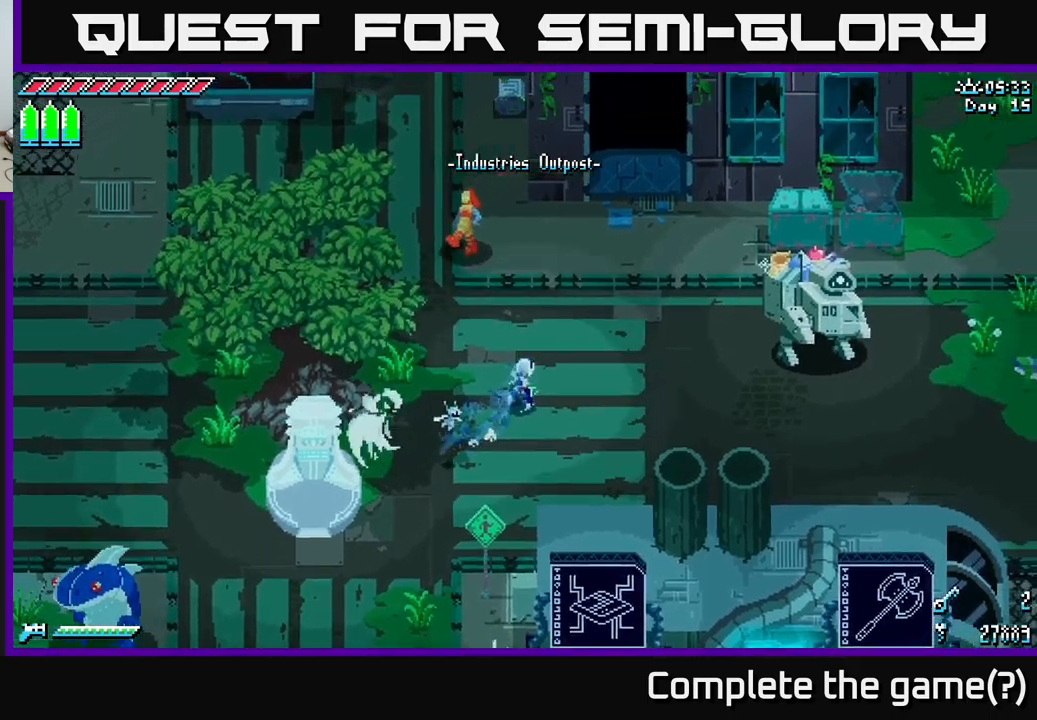
{"buttons": ["X"], "left_stick": "up-right", "right_stick": "center", "events": []}
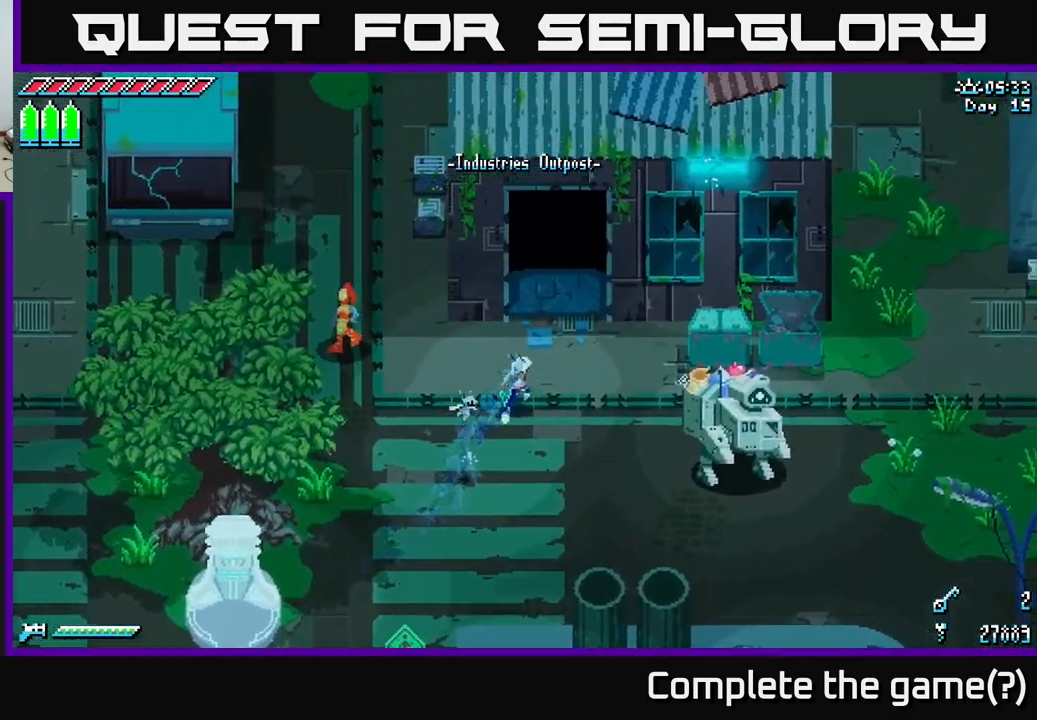
{"buttons": ["X"], "left_stick": "up", "right_stick": "center", "events": [[367, "left_stick", "up"]]}
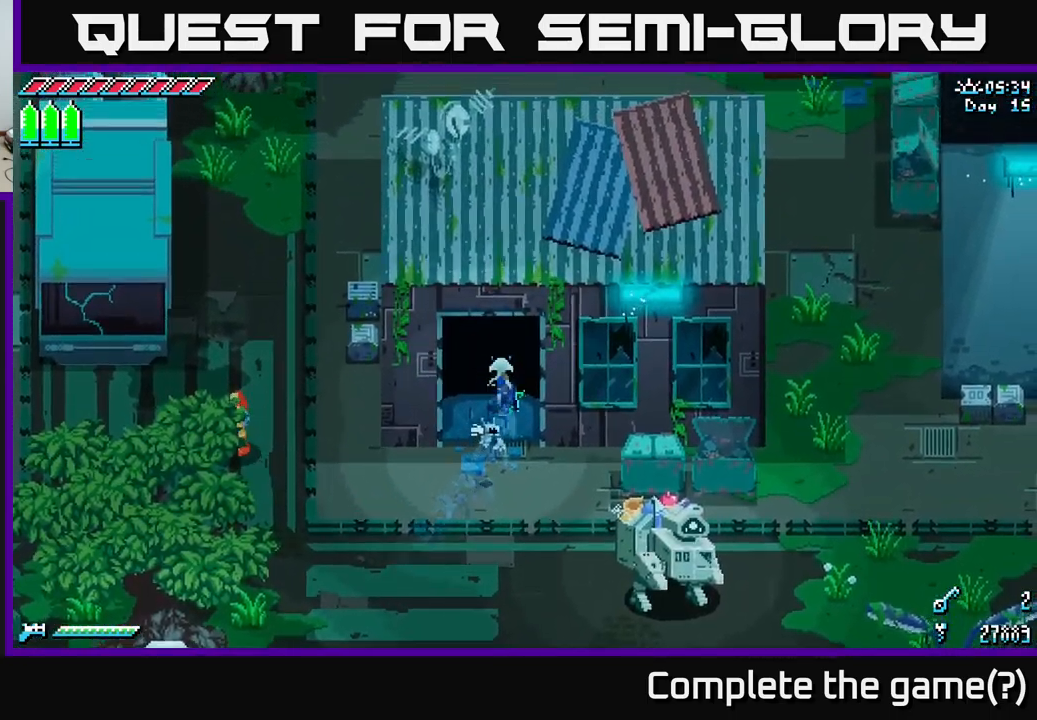
{"buttons": ["X"], "left_stick": "up", "right_stick": "center", "events": []}
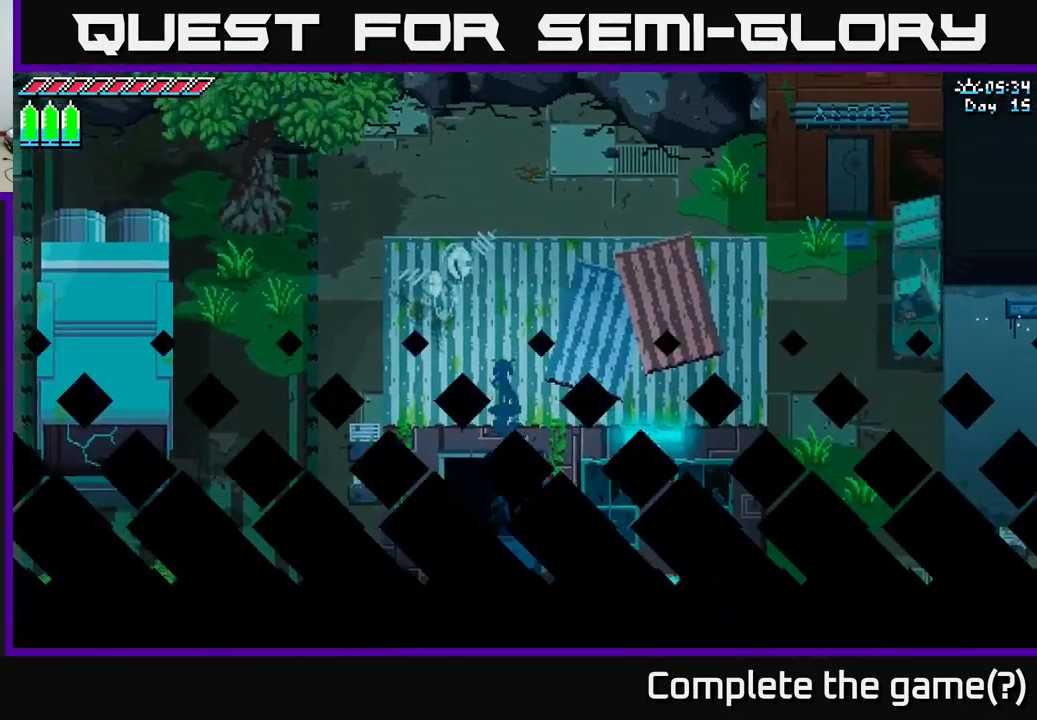
{"buttons": [], "left_stick": "center", "right_stick": "center", "events": [[400, "X", "up"], [433, "left_stick", "center"]]}
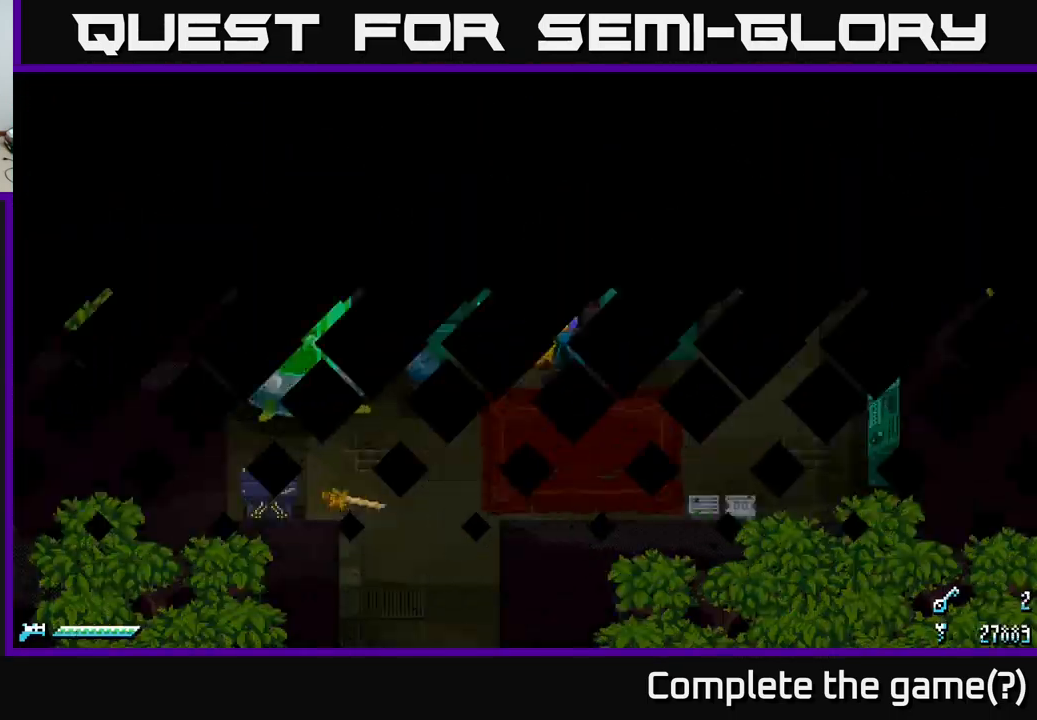
{"buttons": ["X"], "left_stick": "up-right", "right_stick": "center", "events": [[183, "left_stick", "up"], [383, "X", "down"], [467, "left_stick", "up-right"]]}
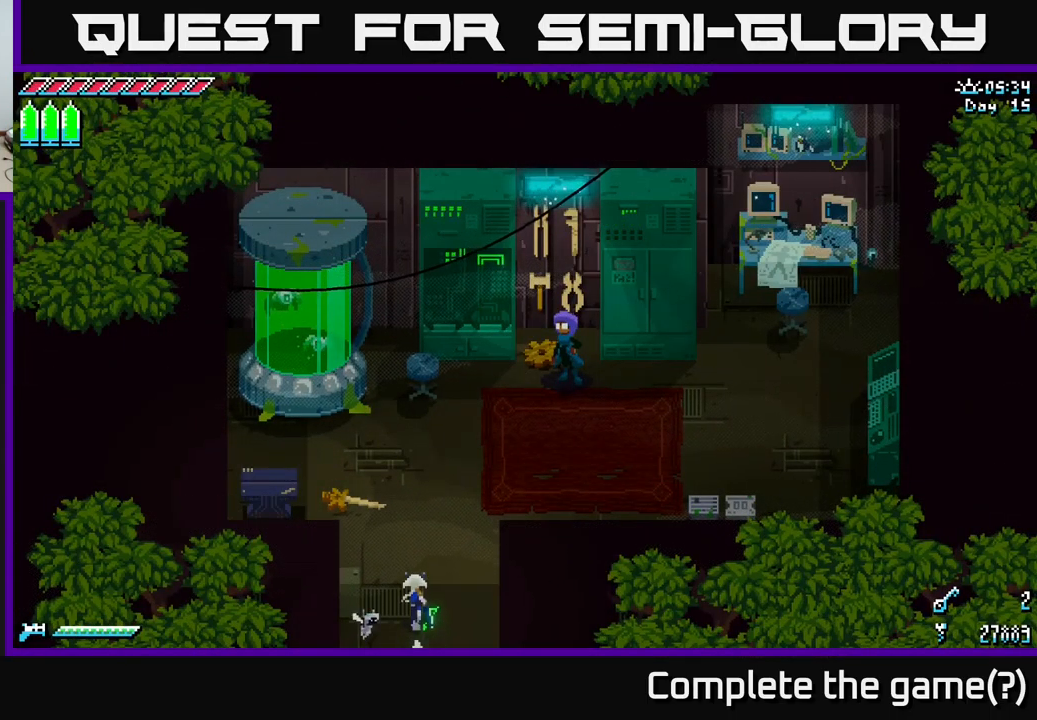
{"buttons": [], "left_stick": "up-right", "right_stick": "center", "events": [[383, "X", "up"]]}
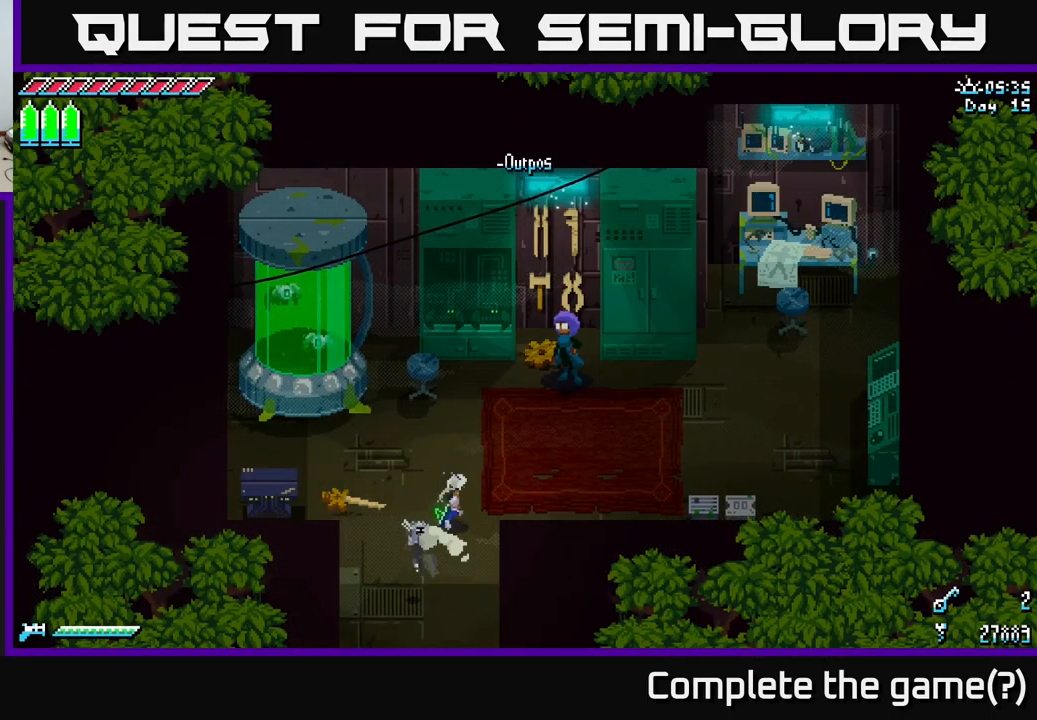
{"buttons": [], "left_stick": "up-right", "right_stick": "center", "events": [[67, "X", "down"], [333, "X", "up"]]}
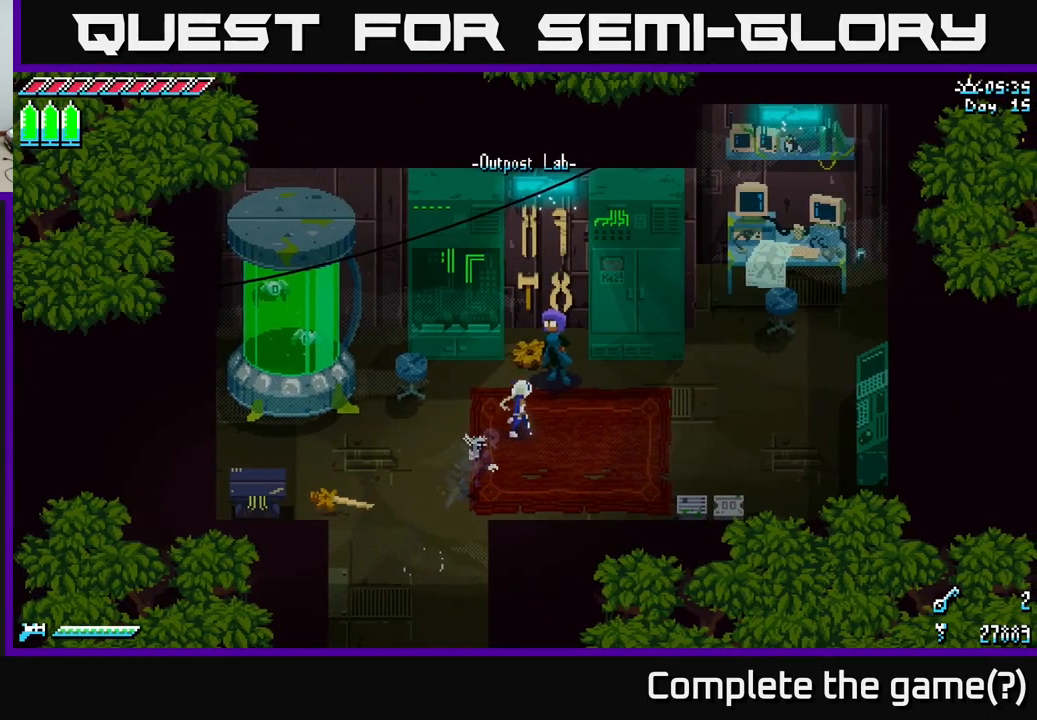
{"buttons": [], "left_stick": "center", "right_stick": "center", "events": [[50, "left_stick", "center"]]}
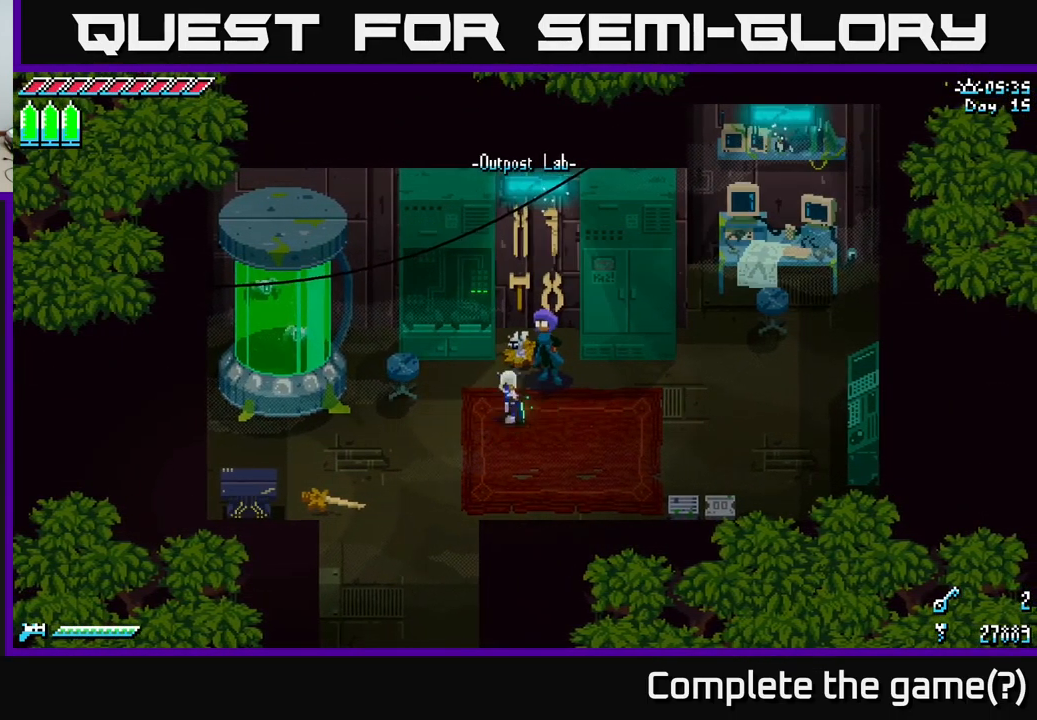
{"buttons": [], "left_stick": "center", "right_stick": "center", "events": [[17, "left_stick", "up-right"], [283, "left_stick", "center"], [367, "Y", "down"], [483, "Y", "up"]]}
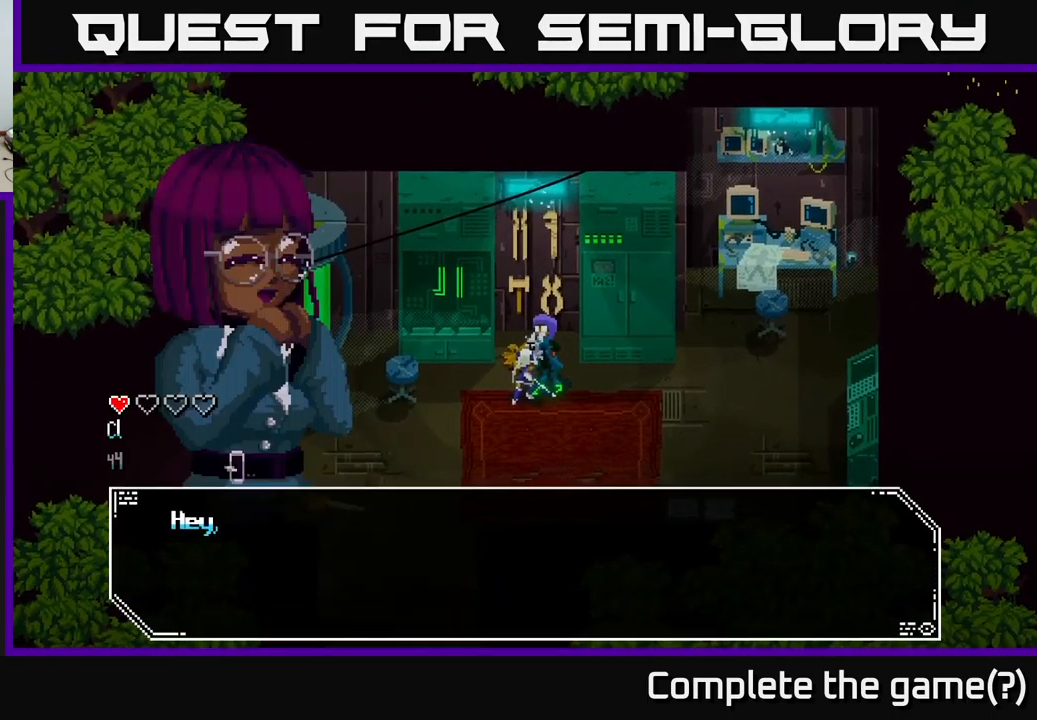
{"buttons": [], "left_stick": "center", "right_stick": "center", "events": []}
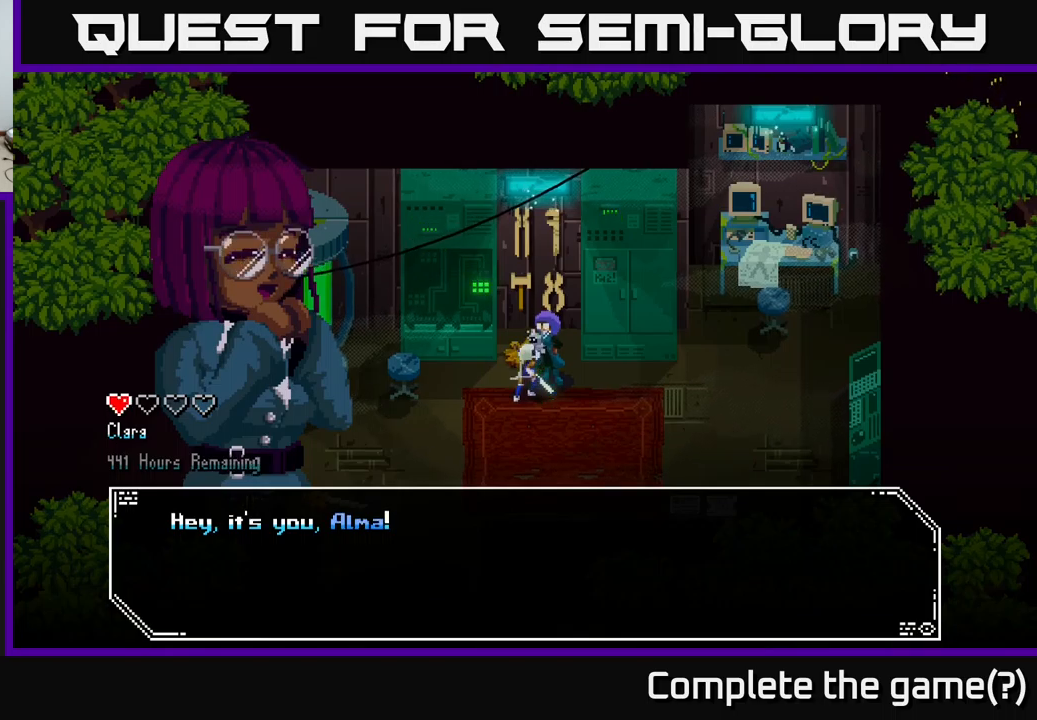
{"buttons": ["A"], "left_stick": "center", "right_stick": "center", "events": [[150, "A", "down"], [300, "A", "up"], [500, "A", "down"]]}
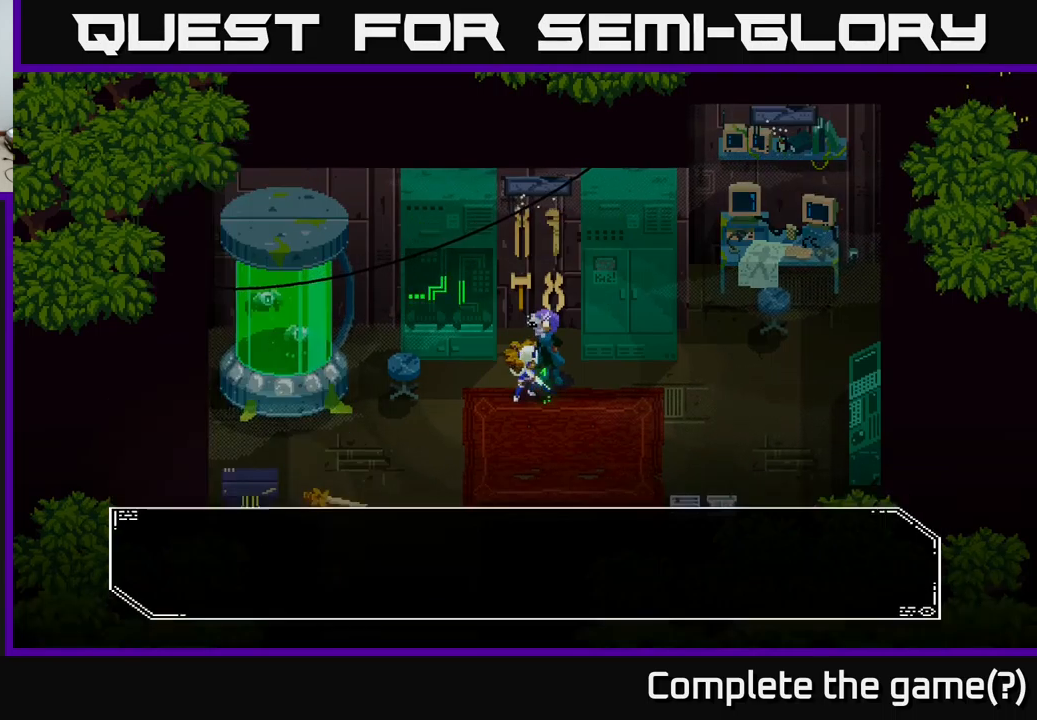
{"buttons": [], "left_stick": "center", "right_stick": "center", "events": [[150, "A", "up"]]}
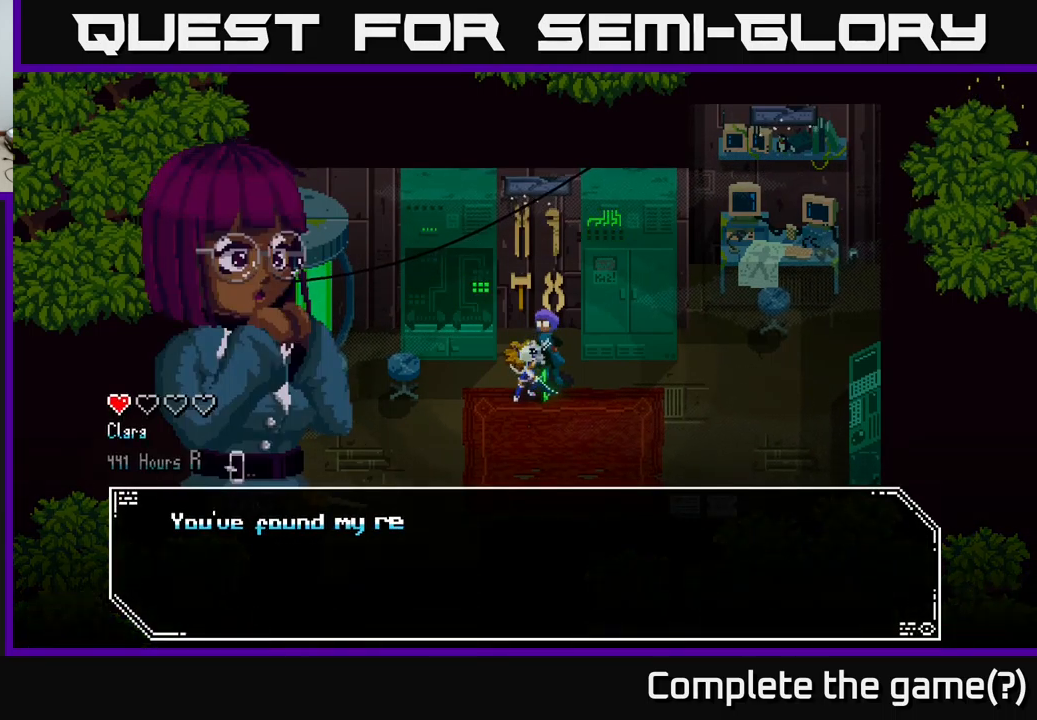
{"buttons": [], "left_stick": "center", "right_stick": "center", "events": [[167, "A", "down"], [334, "A", "up"]]}
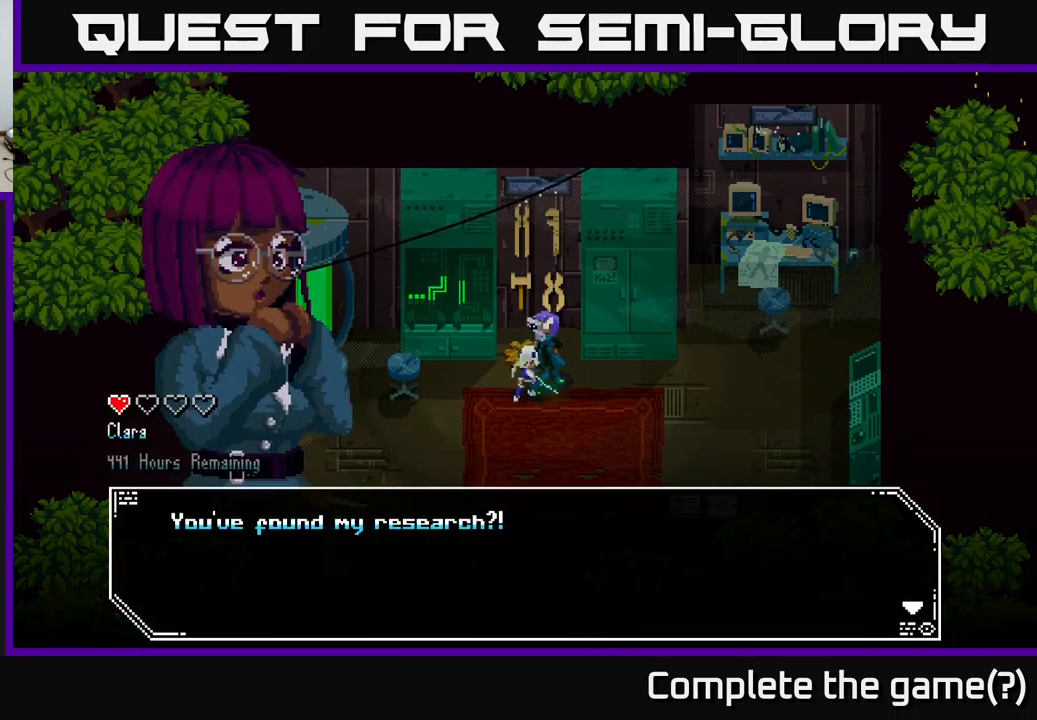
{"buttons": [], "left_stick": "center", "right_stick": "center", "events": [[100, "A", "down"], [284, "A", "up"]]}
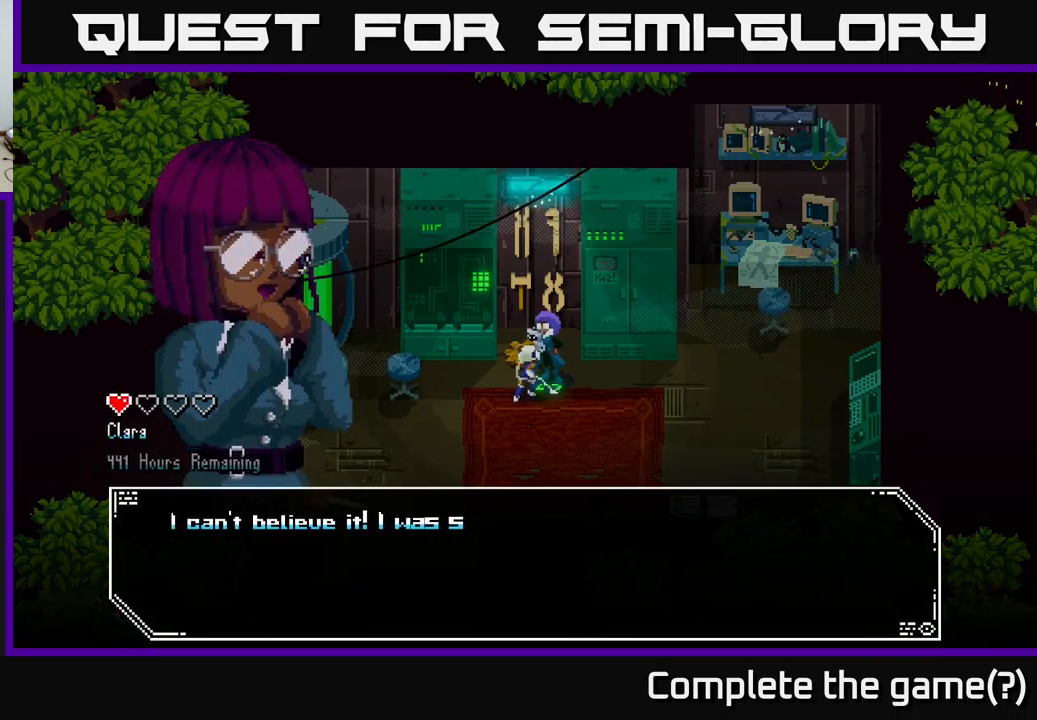
{"buttons": [], "left_stick": "center", "right_stick": "center", "events": []}
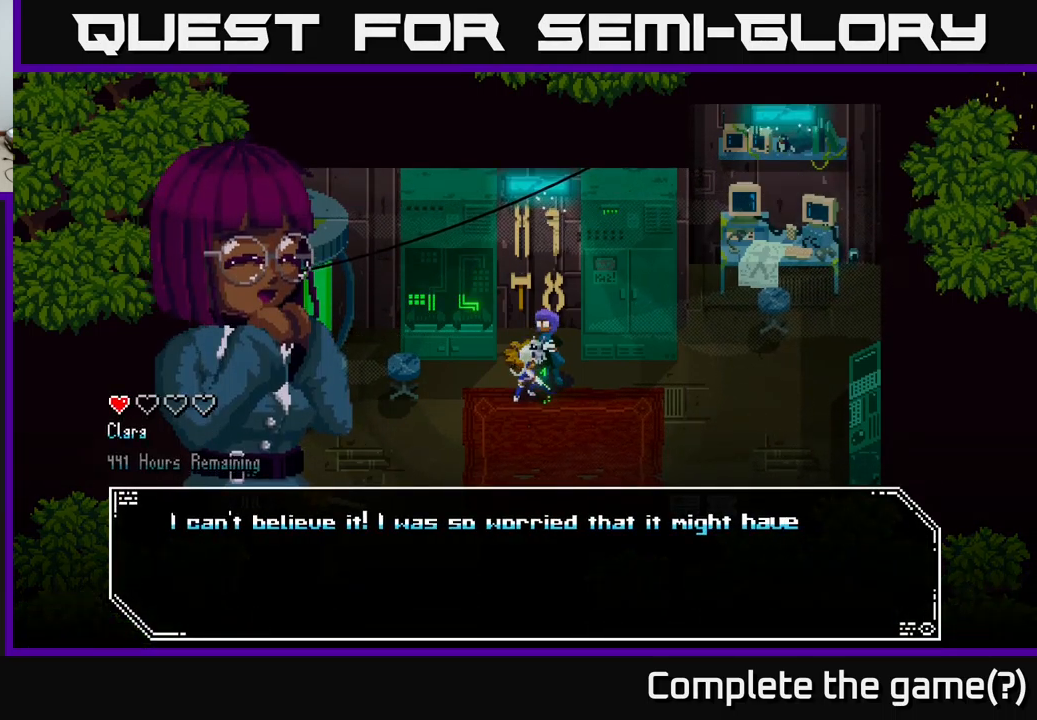
{"buttons": ["A"], "left_stick": "center", "right_stick": "center", "events": [[467, "A", "down"]]}
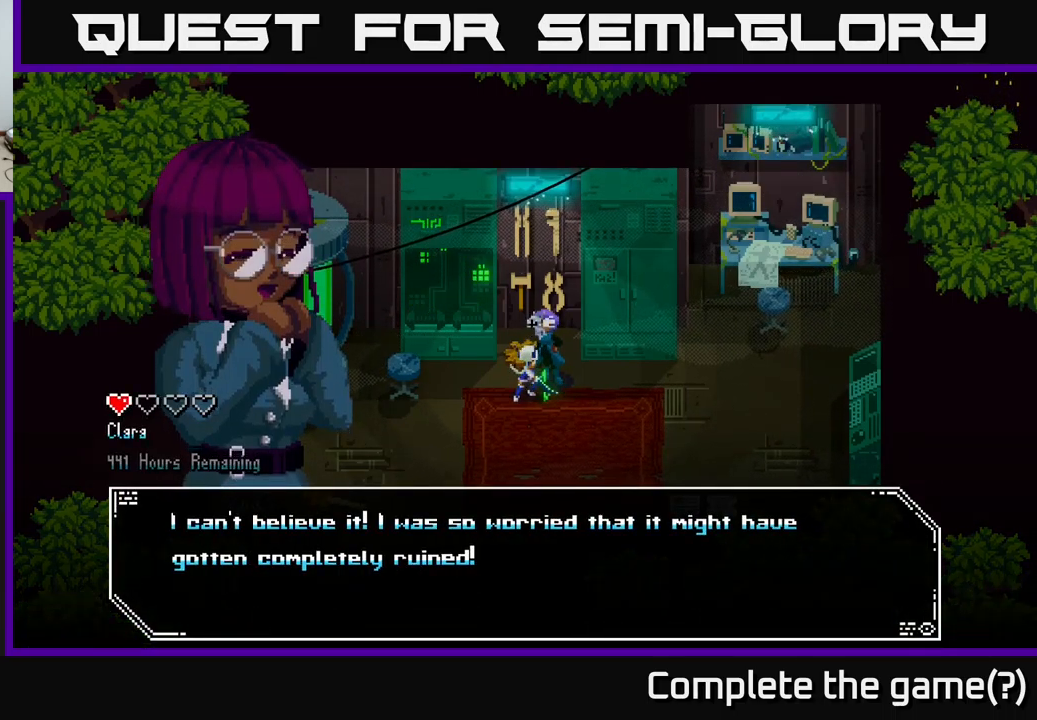
{"buttons": [], "left_stick": "center", "right_stick": "center", "events": [[84, "A", "up"], [284, "A", "down"], [417, "A", "up"]]}
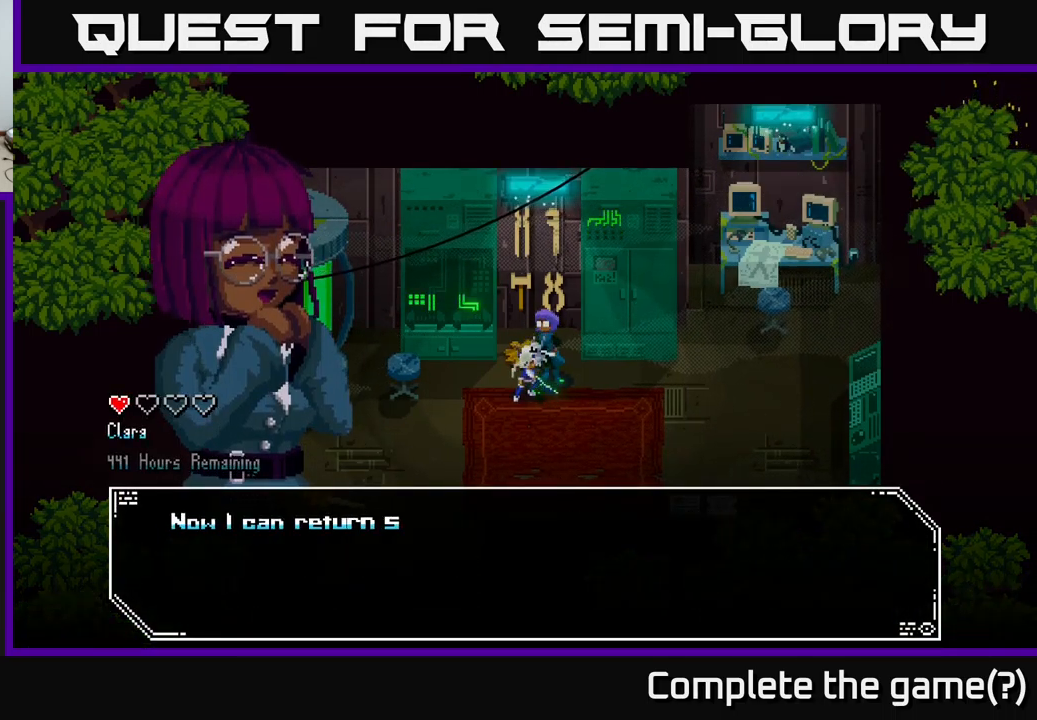
{"buttons": [], "left_stick": "center", "right_stick": "center", "events": [[84, "A", "down"], [217, "A", "up"]]}
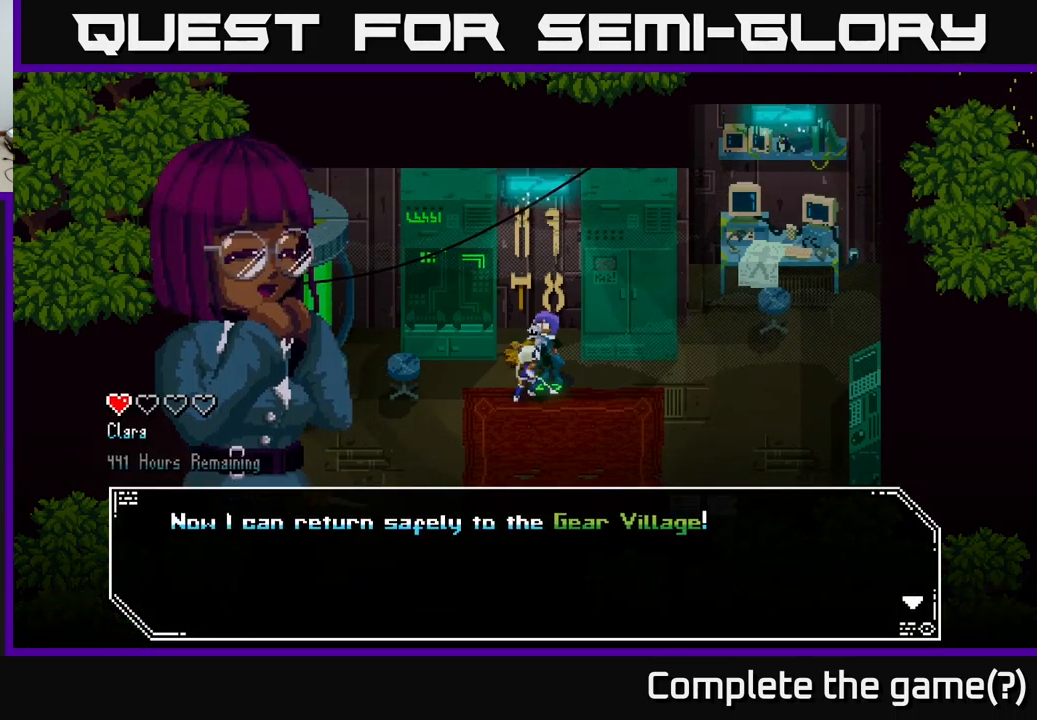
{"buttons": [], "left_stick": "center", "right_stick": "center", "events": [[150, "A", "down"], [284, "A", "up"]]}
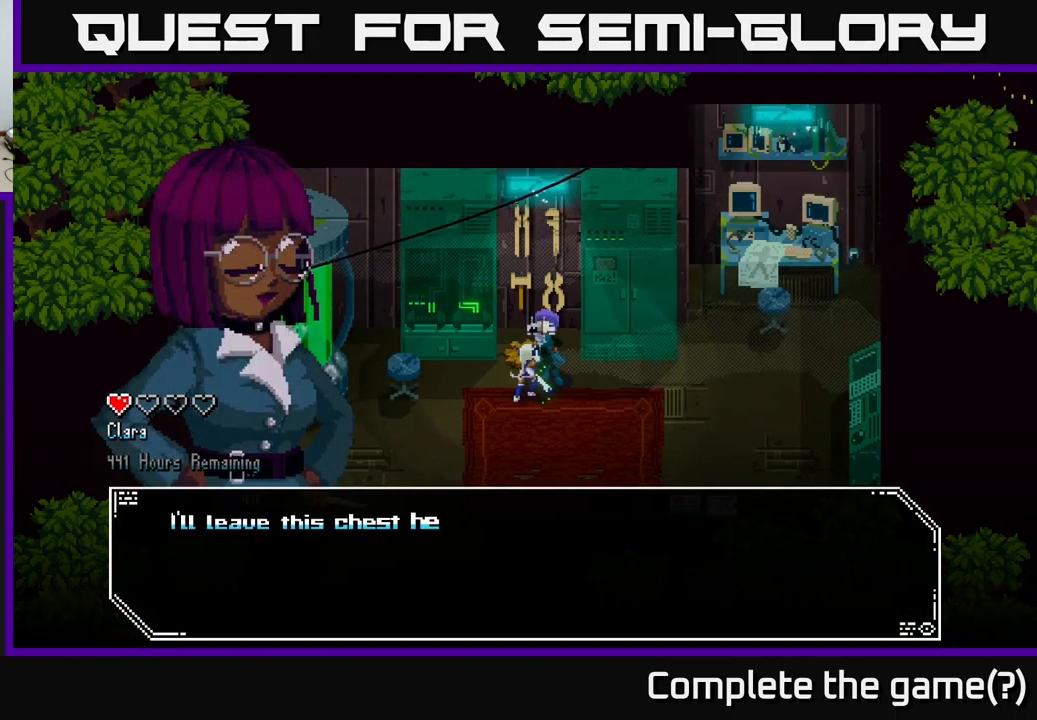
{"buttons": [], "left_stick": "center", "right_stick": "center", "events": [[67, "A", "down"], [200, "A", "up"]]}
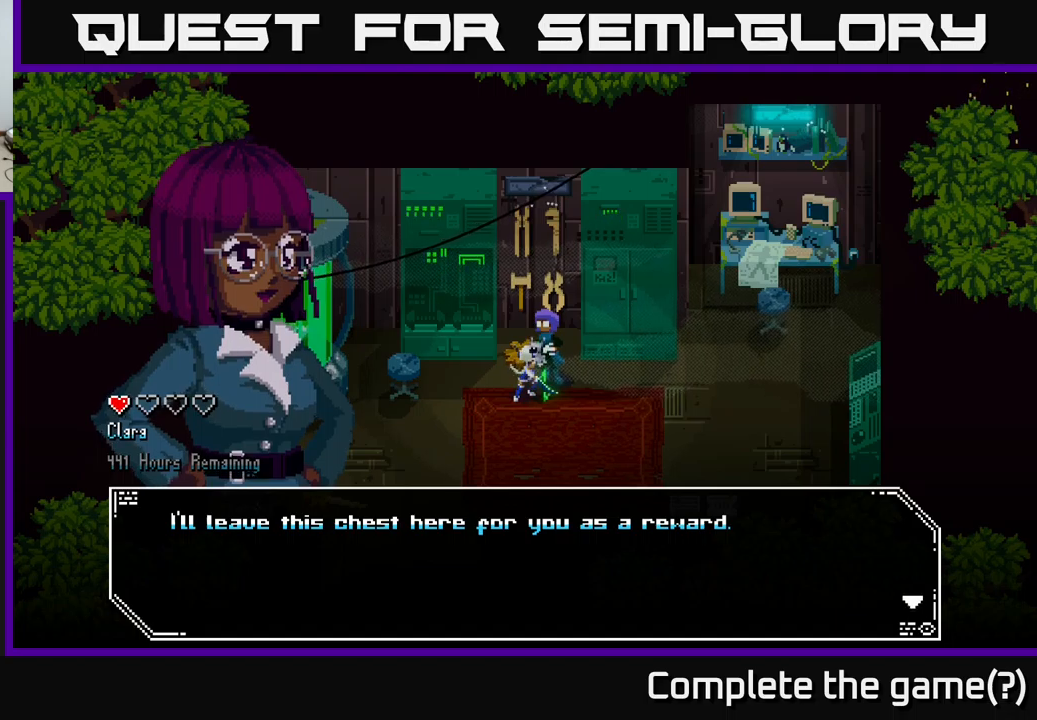
{"buttons": [], "left_stick": "center", "right_stick": "center", "events": [[266, "A", "down"], [483, "A", "up"]]}
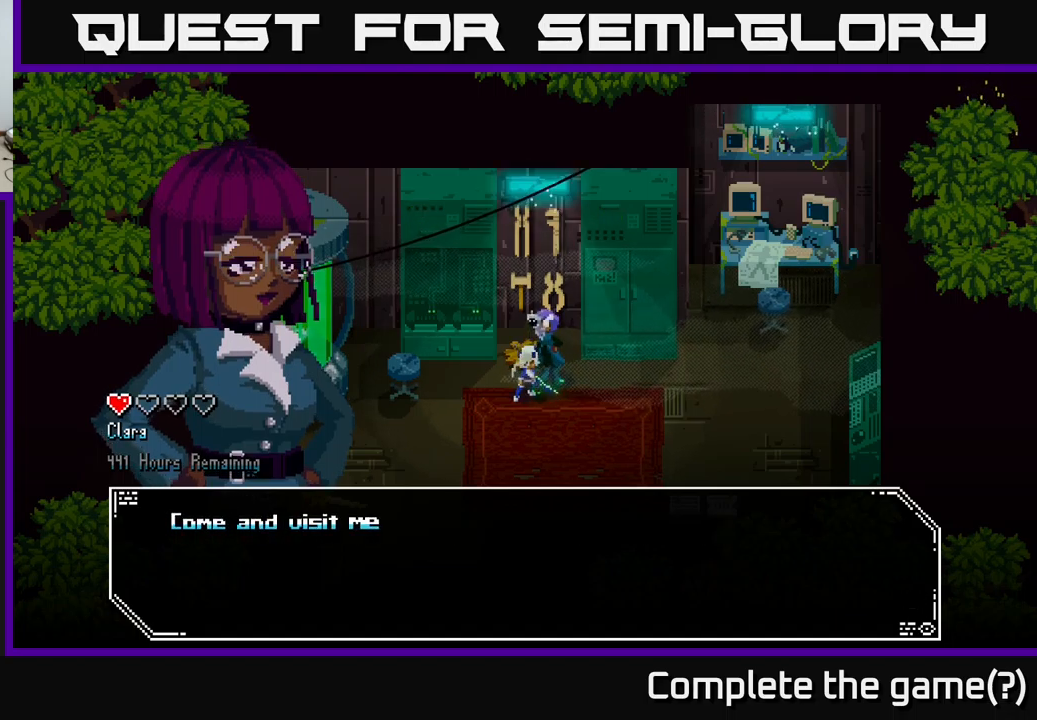
{"buttons": [], "left_stick": "center", "right_stick": "center", "events": []}
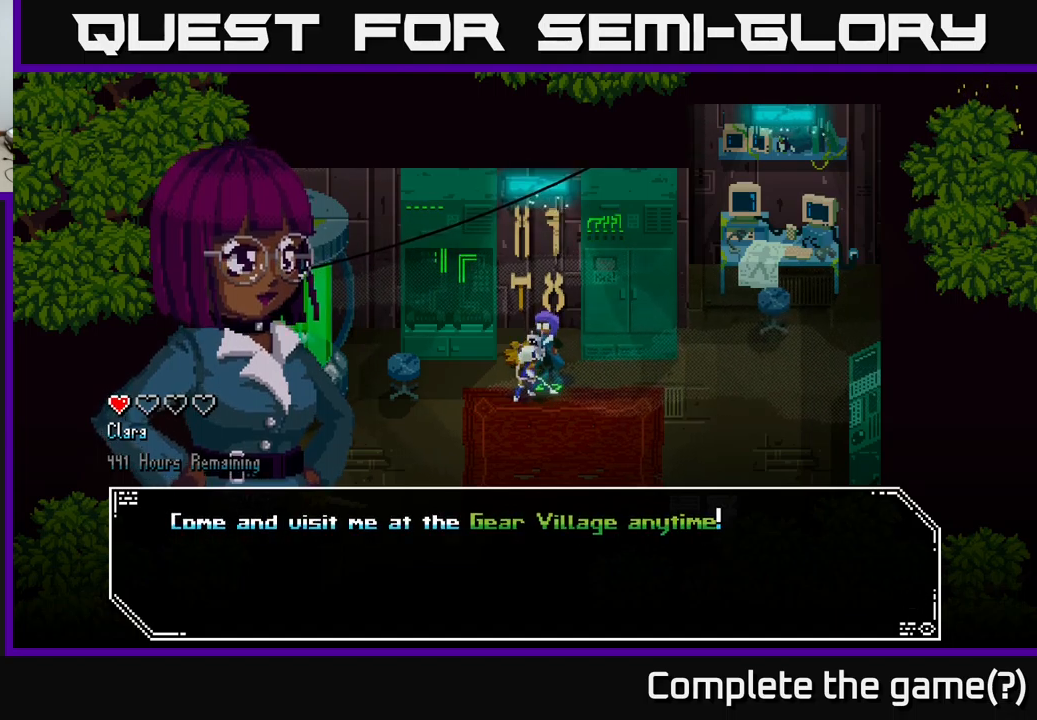
{"buttons": [], "left_stick": "center", "right_stick": "center", "events": [[333, "A", "down"], [500, "A", "up"]]}
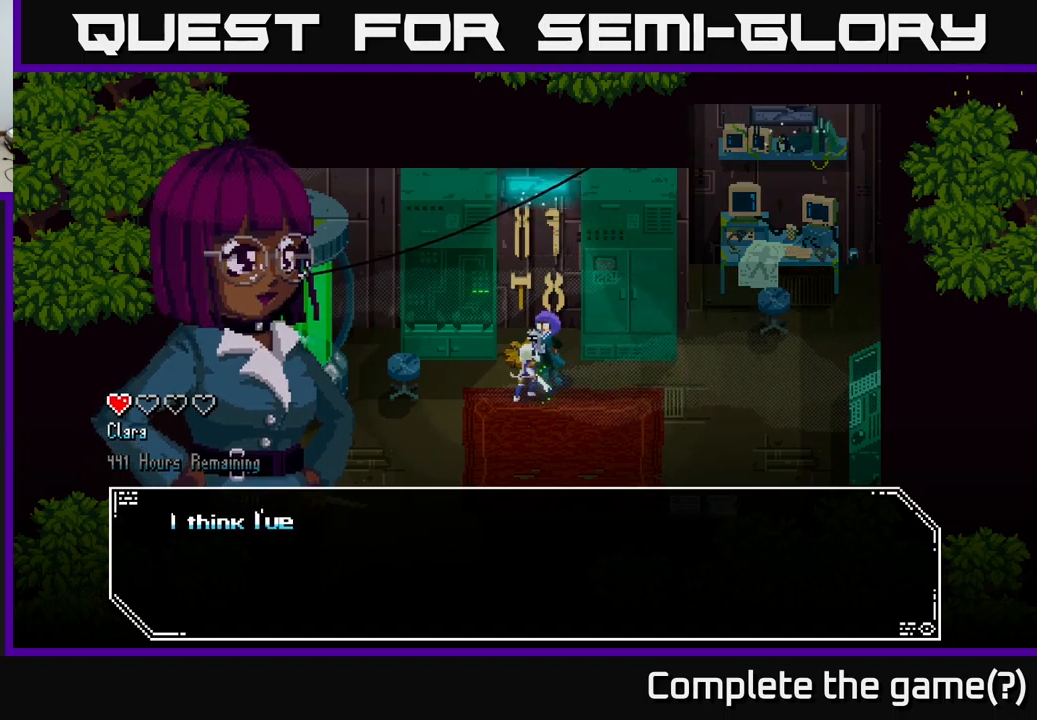
{"buttons": [], "left_stick": "center", "right_stick": "center", "events": [[266, "A", "down"], [383, "A", "up"]]}